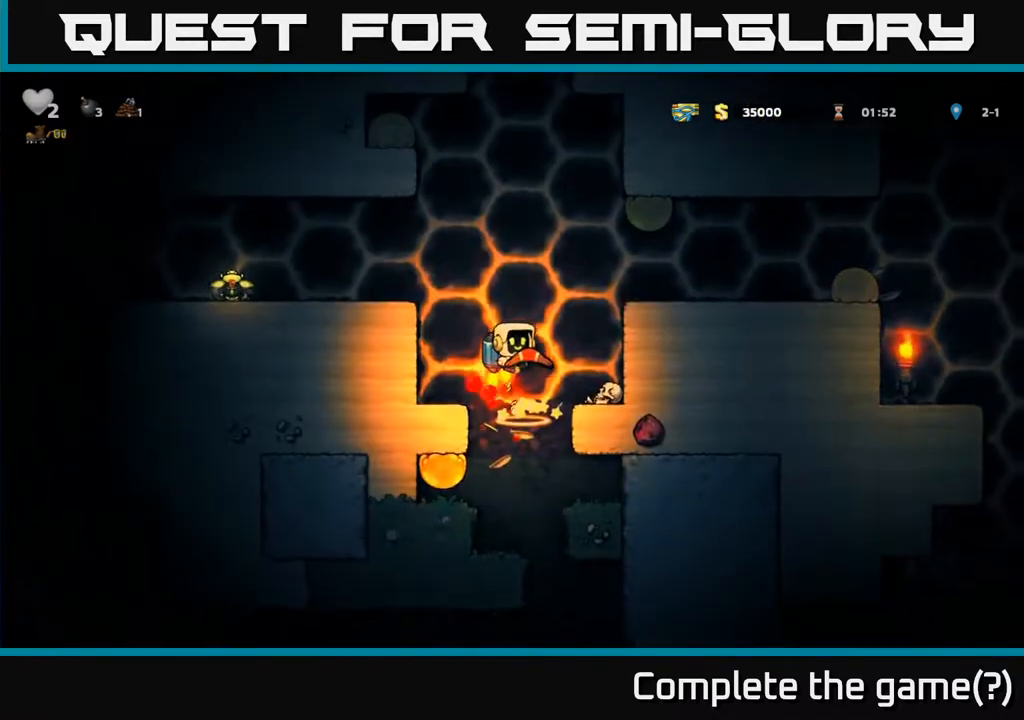
Gameplay with a controller (Xbox layout); each line is a JSON object with the inputs held at the frame after it. "events" lists button and stick changes between this image and that frame as [ms after this image, input, new state], when the widget could be followed in between. Not read: right_stick.
{"buttons": [], "left_stick": "left", "events": [[33, "A", "up"], [233, "left_stick", "left"], [283, "A", "down"], [450, "A", "up"]]}
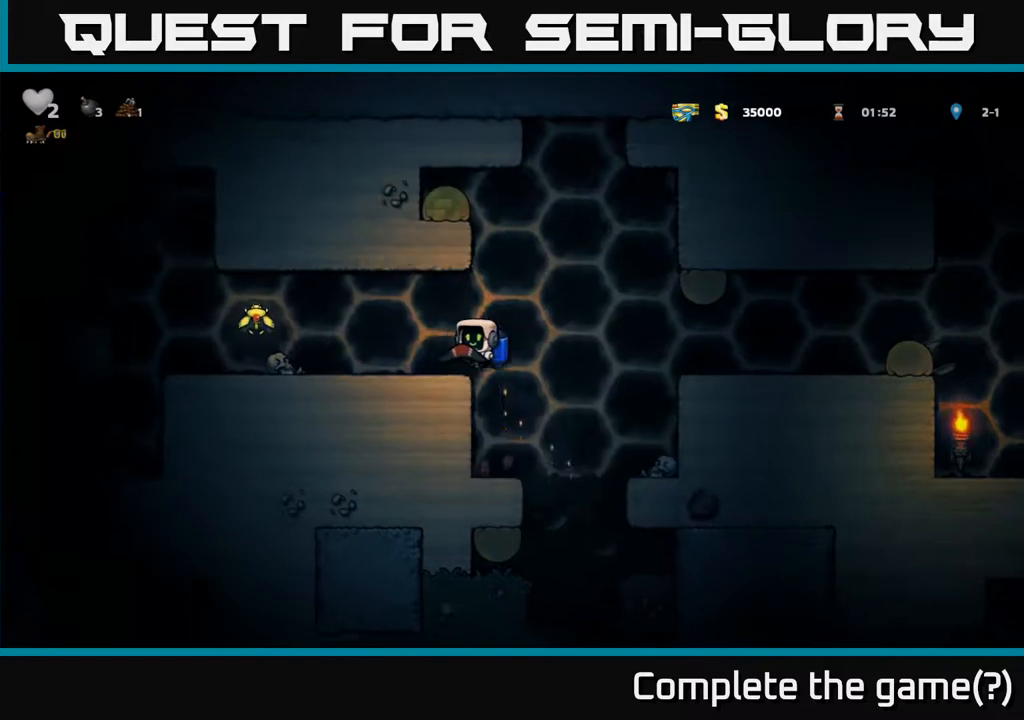
{"buttons": [], "left_stick": "left", "events": [[283, "A", "down"], [450, "A", "up"]]}
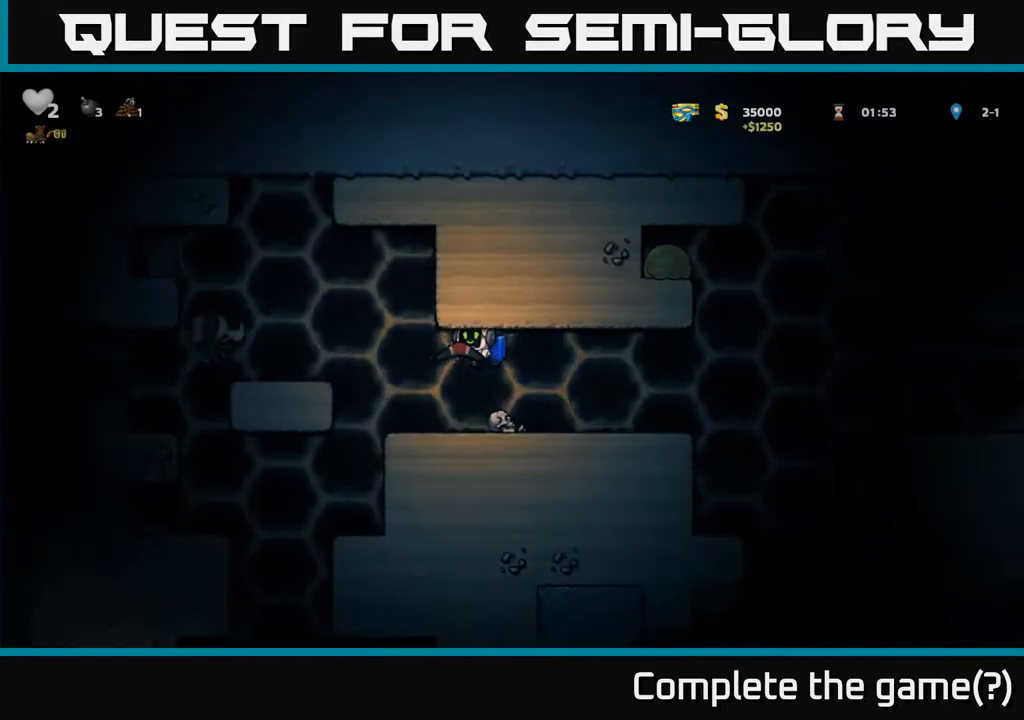
{"buttons": [], "left_stick": "right", "events": [[117, "left_stick", "right"], [233, "left_stick", "center"], [417, "left_stick", "right"]]}
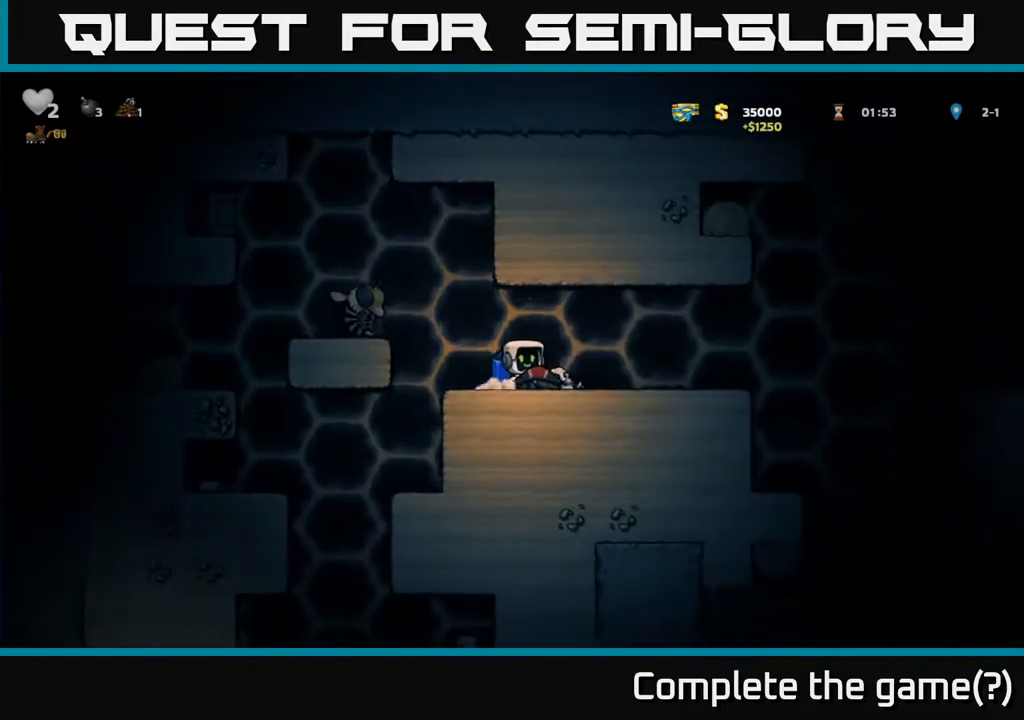
{"buttons": [], "left_stick": "center", "events": [[67, "left_stick", "center"], [167, "left_stick", "right"], [233, "A", "down"], [250, "left_stick", "left"], [350, "X", "down"], [367, "left_stick", "center"], [400, "A", "up"], [417, "X", "up"]]}
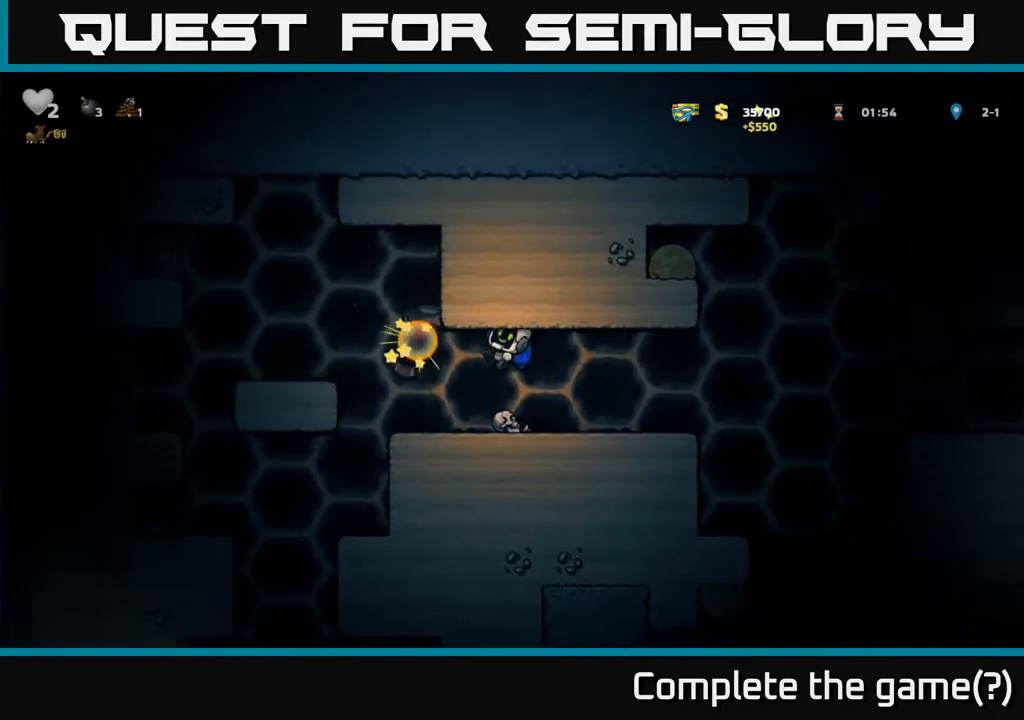
{"buttons": [], "left_stick": "left", "events": [[100, "left_stick", "right"], [300, "left_stick", "left"]]}
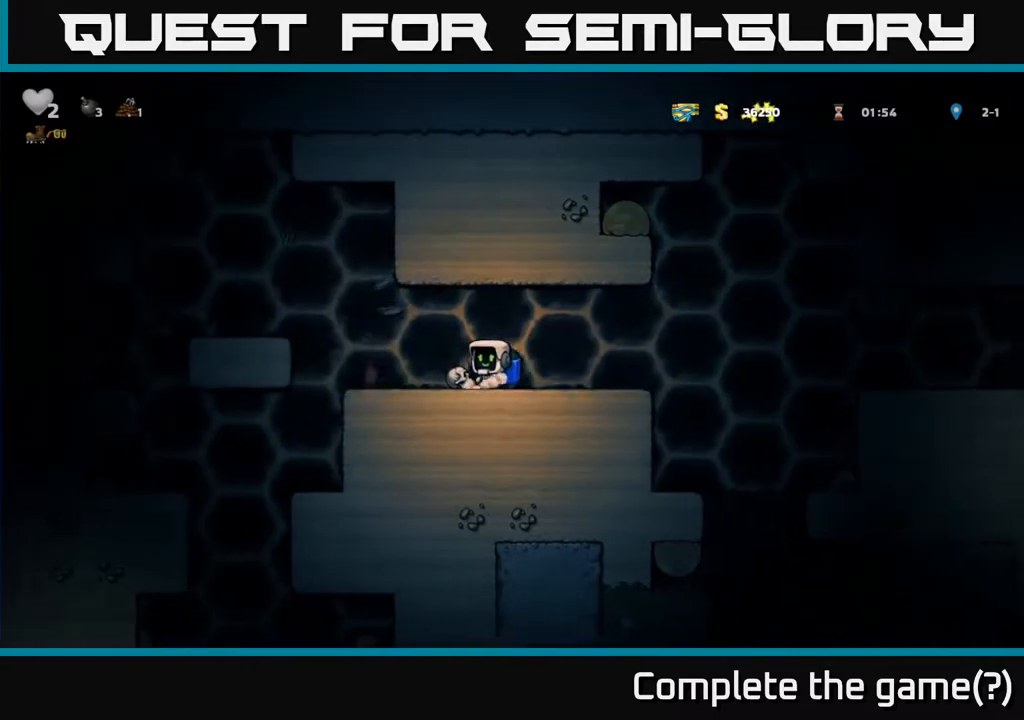
{"buttons": [], "left_stick": "left", "events": [[33, "A", "down"], [133, "A", "up"], [417, "left_stick", "center"], [500, "left_stick", "left"]]}
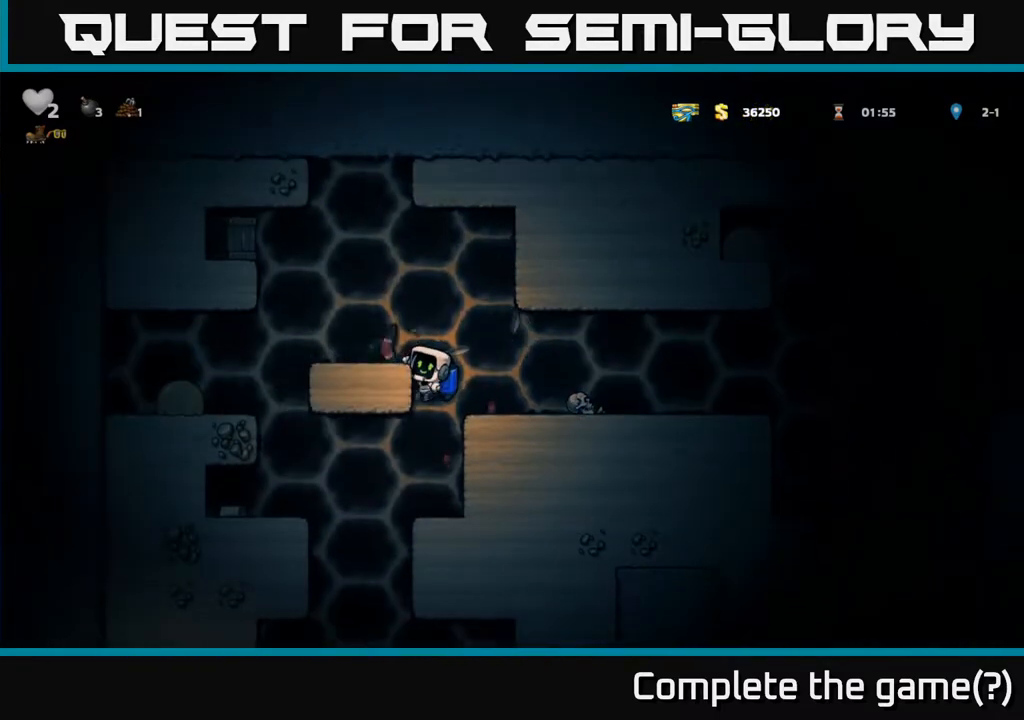
{"buttons": ["A"], "left_stick": "left", "events": [[133, "A", "down"], [133, "left_stick", "center"], [267, "A", "up"], [383, "left_stick", "left"], [417, "A", "down"]]}
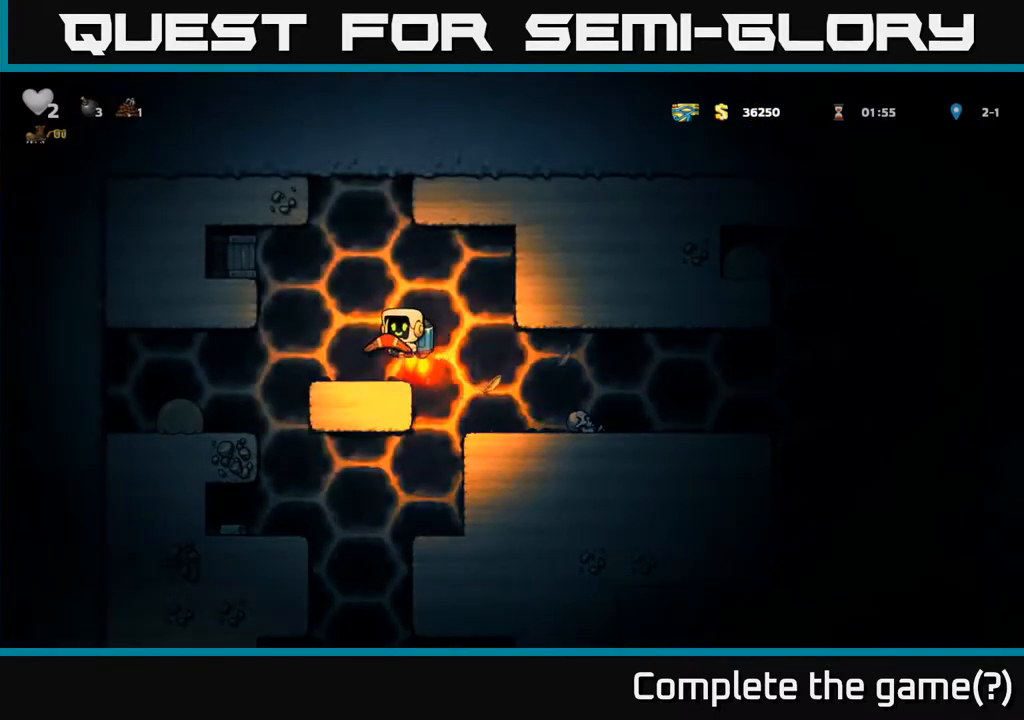
{"buttons": [], "left_stick": "center", "events": [[17, "A", "up"], [33, "left_stick", "center"], [100, "A", "down"], [283, "A", "up"], [283, "X", "down"], [350, "X", "up"]]}
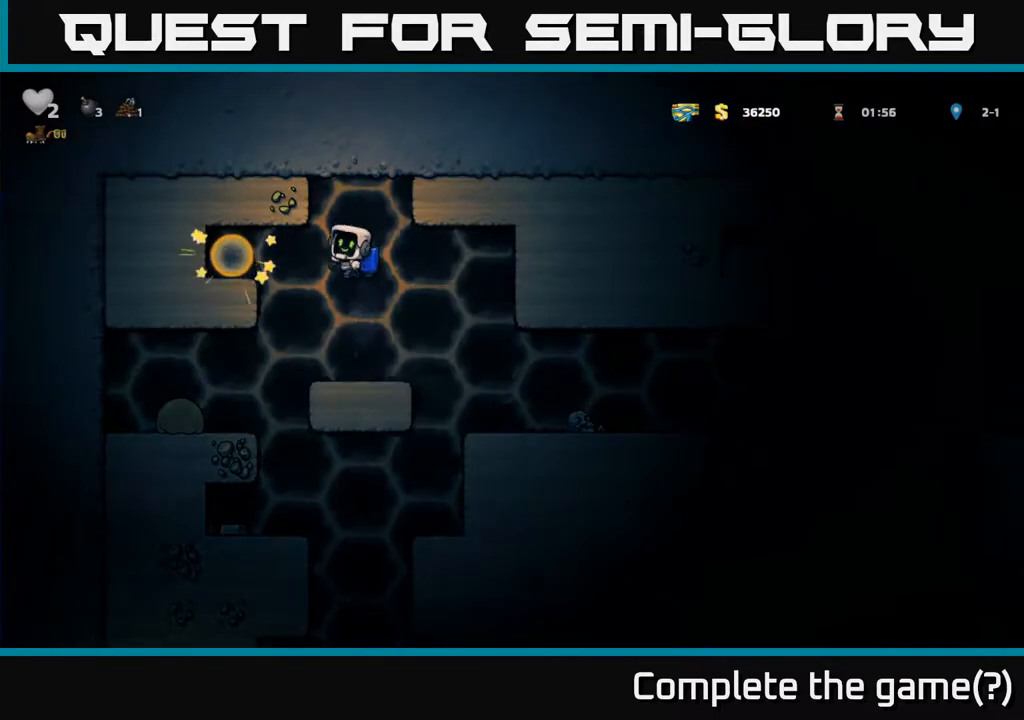
{"buttons": [], "left_stick": "left", "events": [[83, "left_stick", "left"], [117, "A", "down"], [233, "A", "up"], [300, "A", "down"], [400, "A", "up"]]}
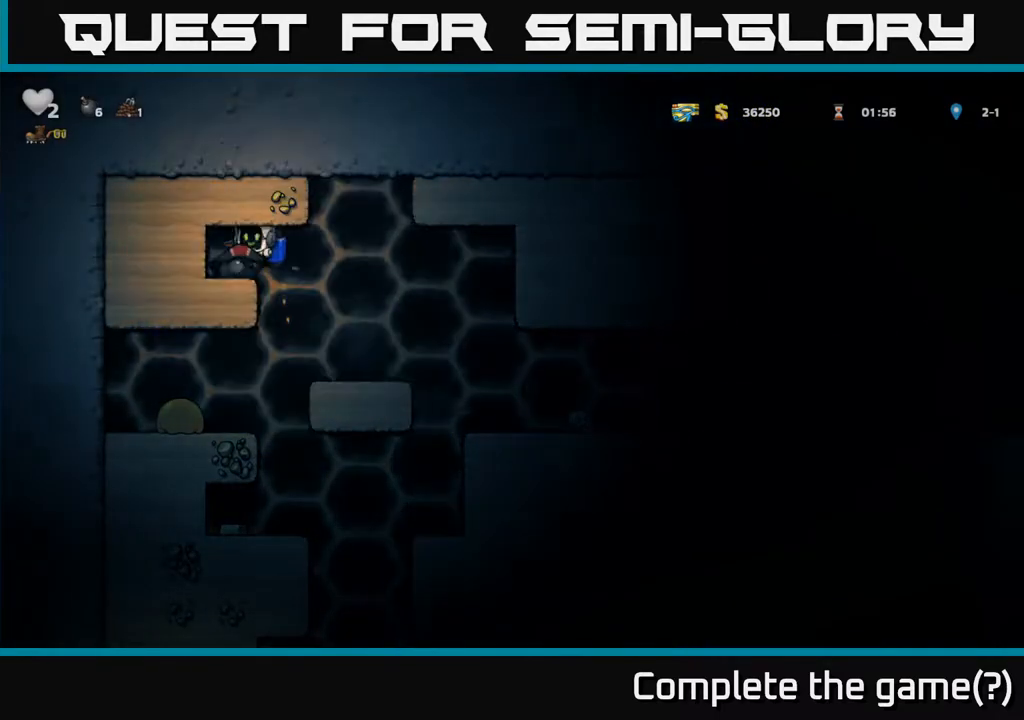
{"buttons": [], "left_stick": "right", "events": [[50, "left_stick", "center"], [117, "left_stick", "right"]]}
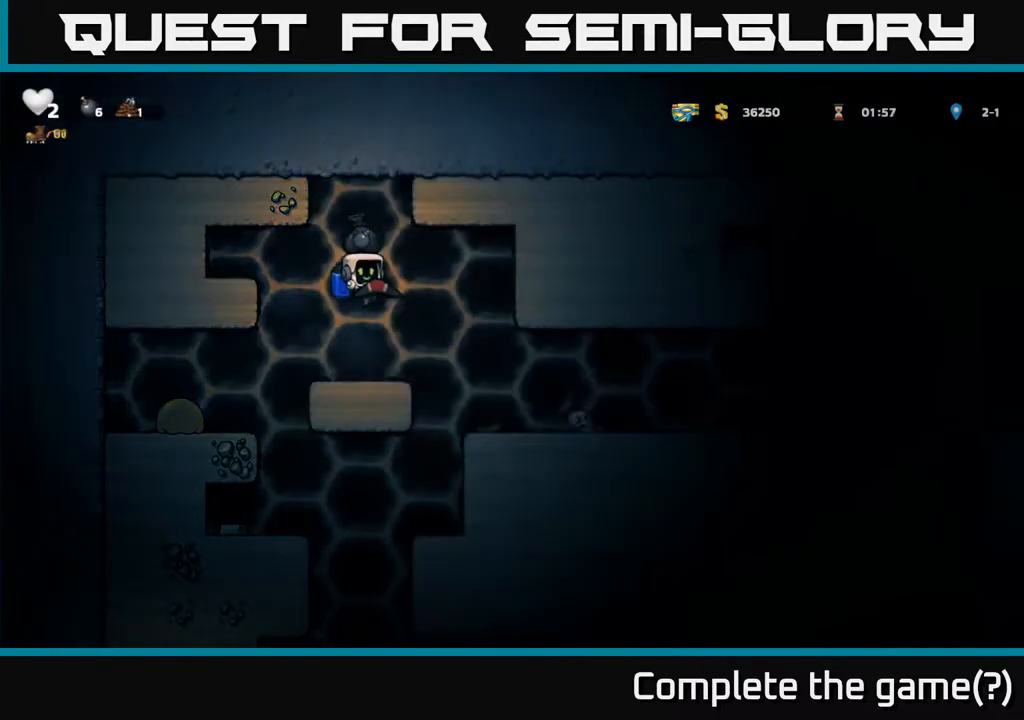
{"buttons": [], "left_stick": "center", "events": [[167, "left_stick", "left"], [283, "left_stick", "center"]]}
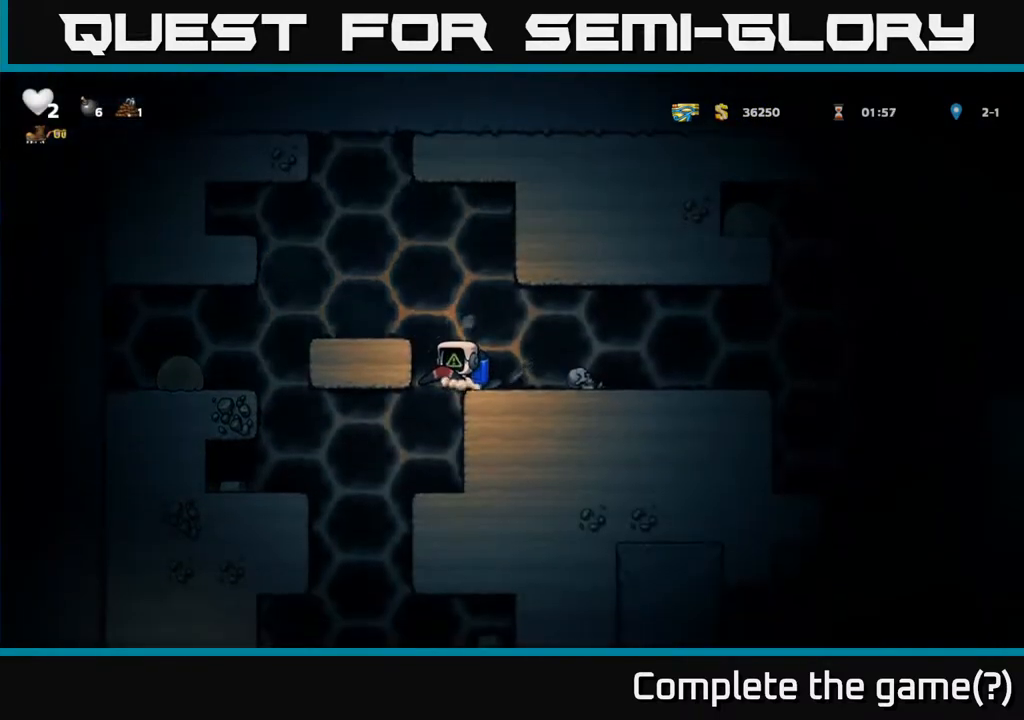
{"buttons": [], "left_stick": "center", "events": [[17, "left_stick", "down"], [117, "A", "down"], [183, "A", "up"], [300, "left_stick", "left"], [433, "left_stick", "down-right"], [500, "left_stick", "center"]]}
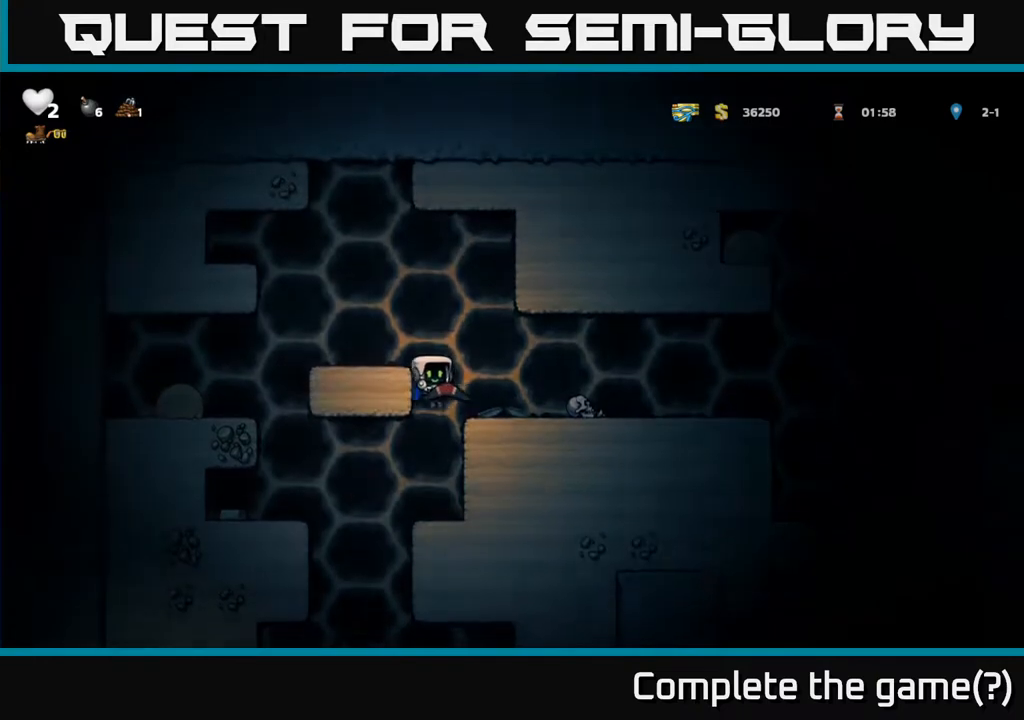
{"buttons": [], "left_stick": "down", "events": [[17, "left_stick", "down-right"], [33, "left_stick", "center"], [283, "left_stick", "down"], [400, "A", "down"], [467, "A", "up"]]}
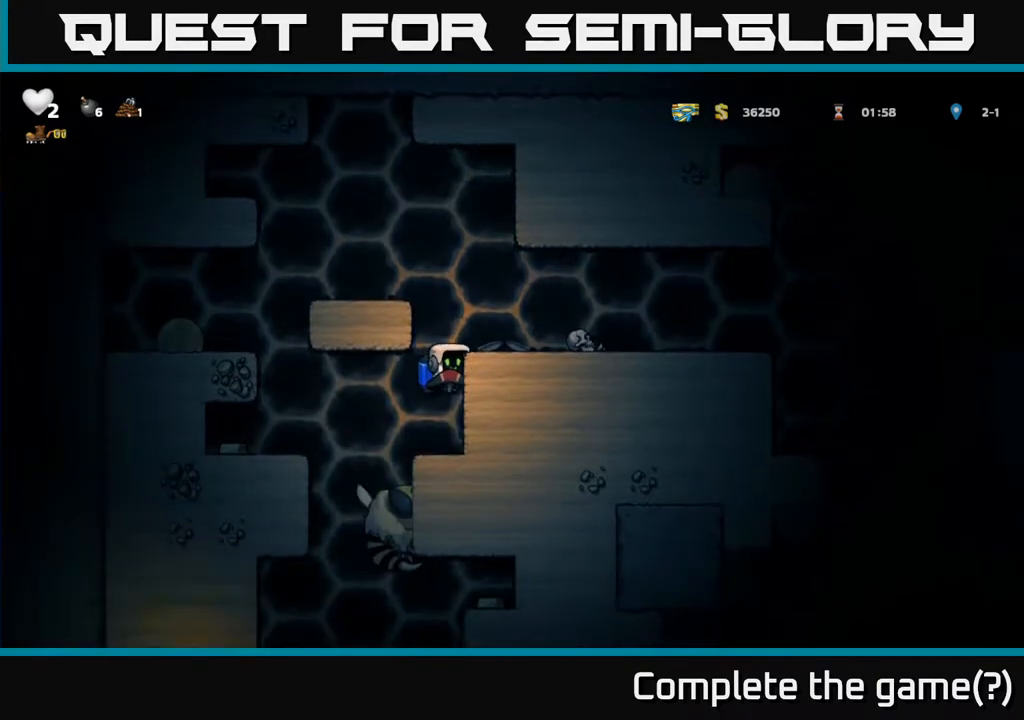
{"buttons": [], "left_stick": "left", "events": [[67, "left_stick", "center"], [183, "left_stick", "left"], [250, "A", "down"], [317, "A", "up"], [350, "left_stick", "center"], [500, "left_stick", "left"]]}
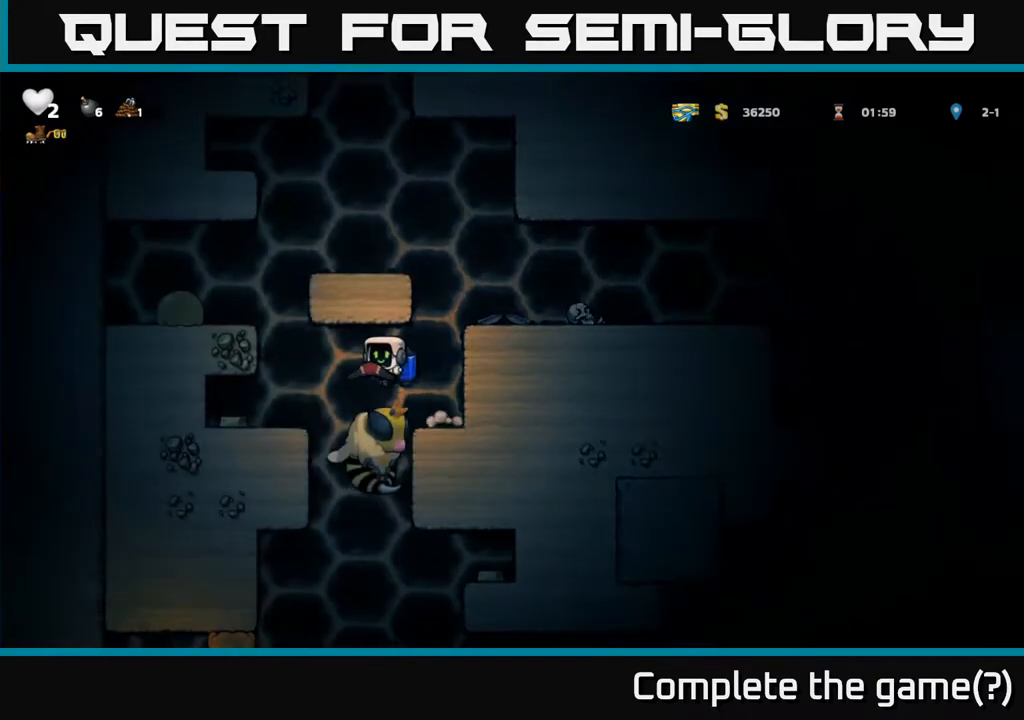
{"buttons": [], "left_stick": "center", "events": [[100, "left_stick", "center"]]}
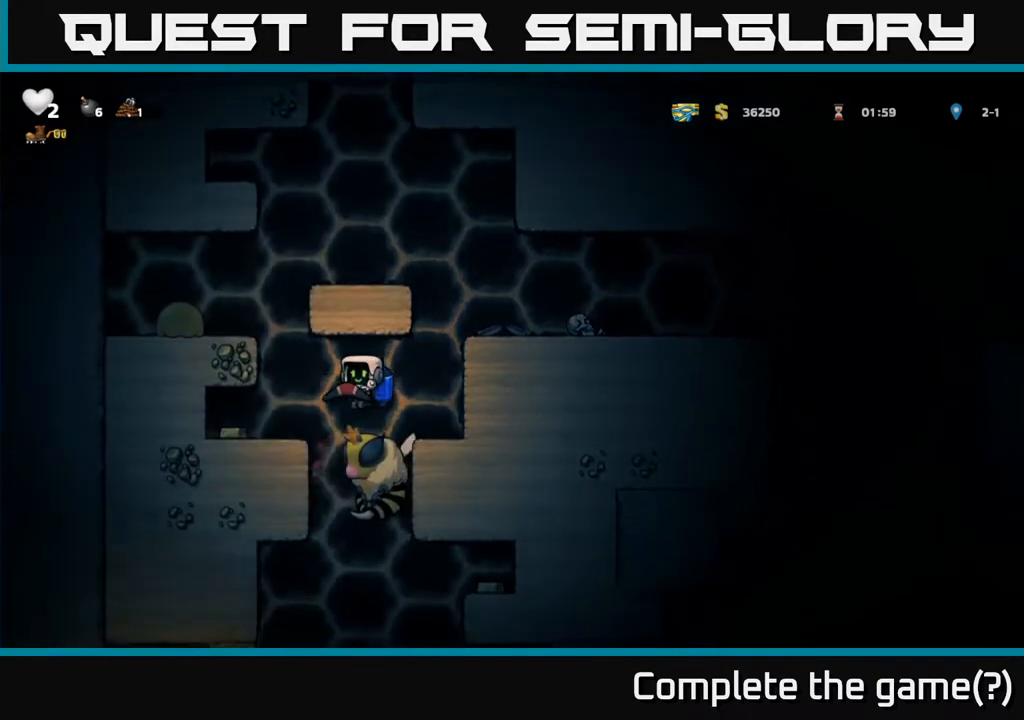
{"buttons": [], "left_stick": "center", "events": []}
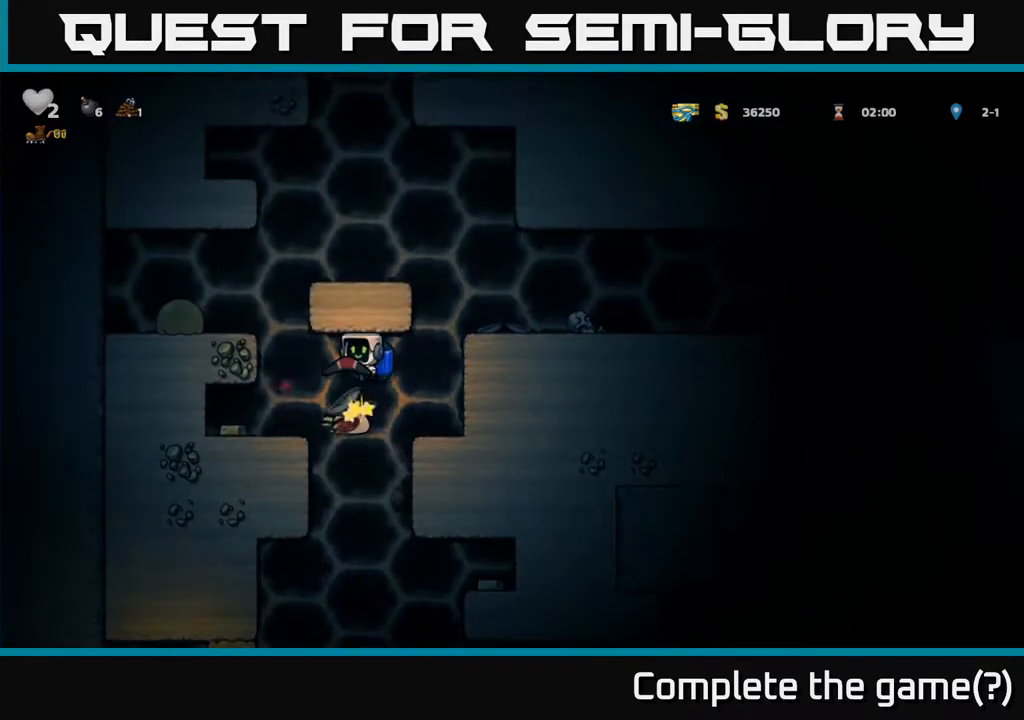
{"buttons": [], "left_stick": "center", "events": [[350, "A", "down"], [417, "left_stick", "left"], [450, "A", "up"], [483, "left_stick", "center"]]}
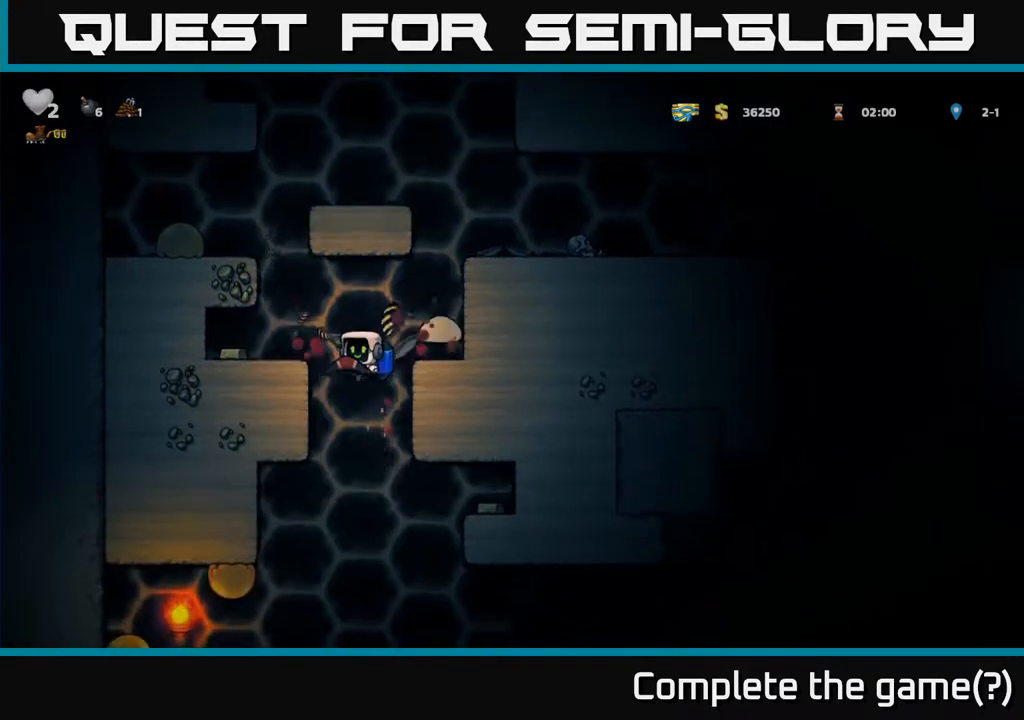
{"buttons": [], "left_stick": "left", "events": [[67, "left_stick", "right"], [167, "A", "down"], [267, "A", "up"], [317, "left_stick", "center"], [483, "left_stick", "left"]]}
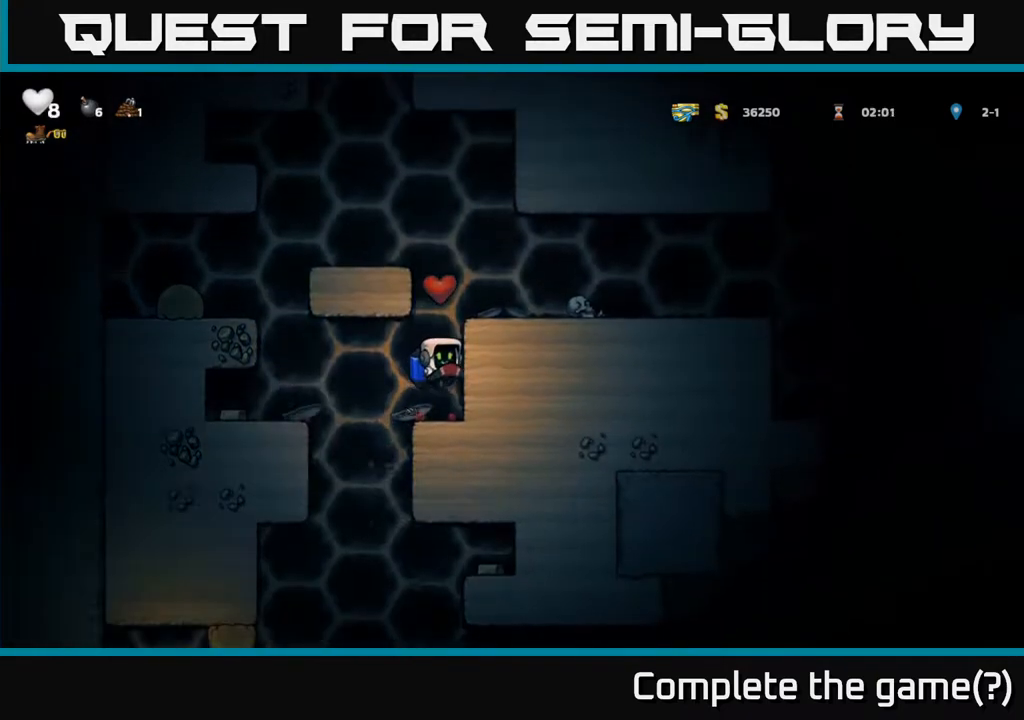
{"buttons": [], "left_stick": "center", "events": [[133, "A", "down"], [200, "A", "up"], [450, "left_stick", "center"]]}
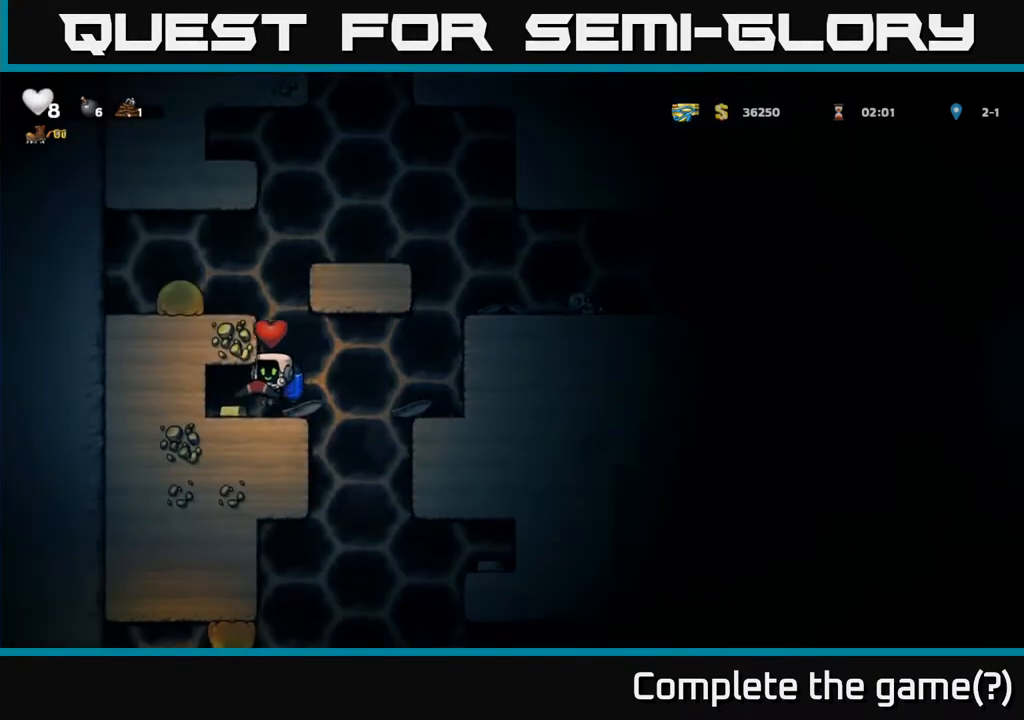
{"buttons": [], "left_stick": "right", "events": [[33, "left_stick", "left"], [233, "left_stick", "right"]]}
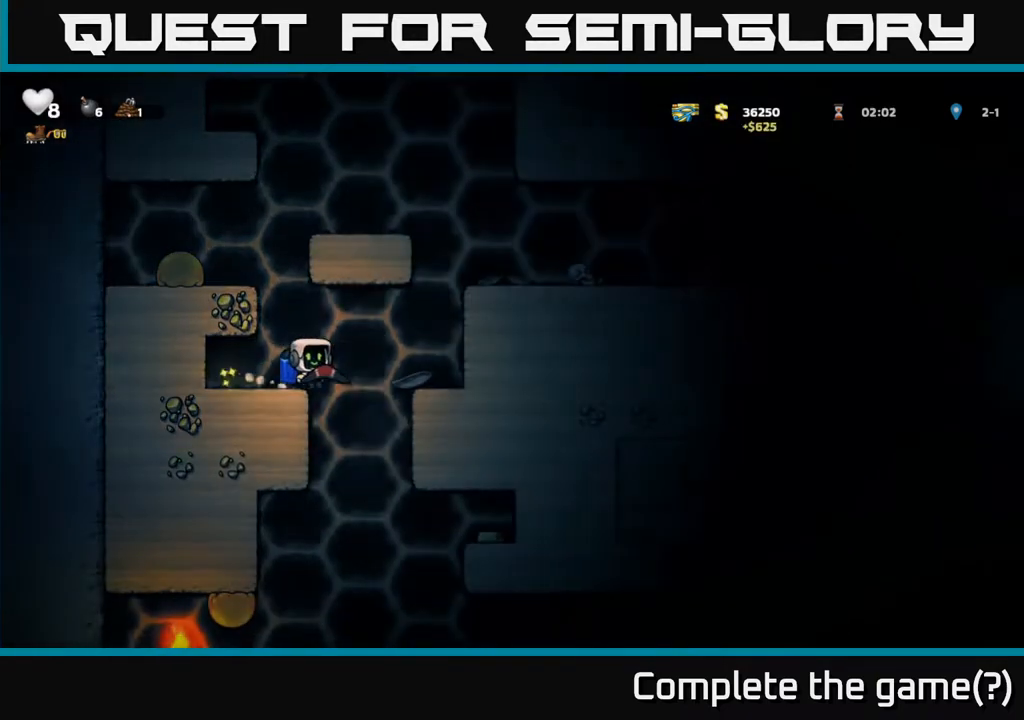
{"buttons": ["A"], "left_stick": "right", "events": [[100, "left_stick", "center"], [217, "left_stick", "left"], [383, "left_stick", "right"], [500, "A", "down"]]}
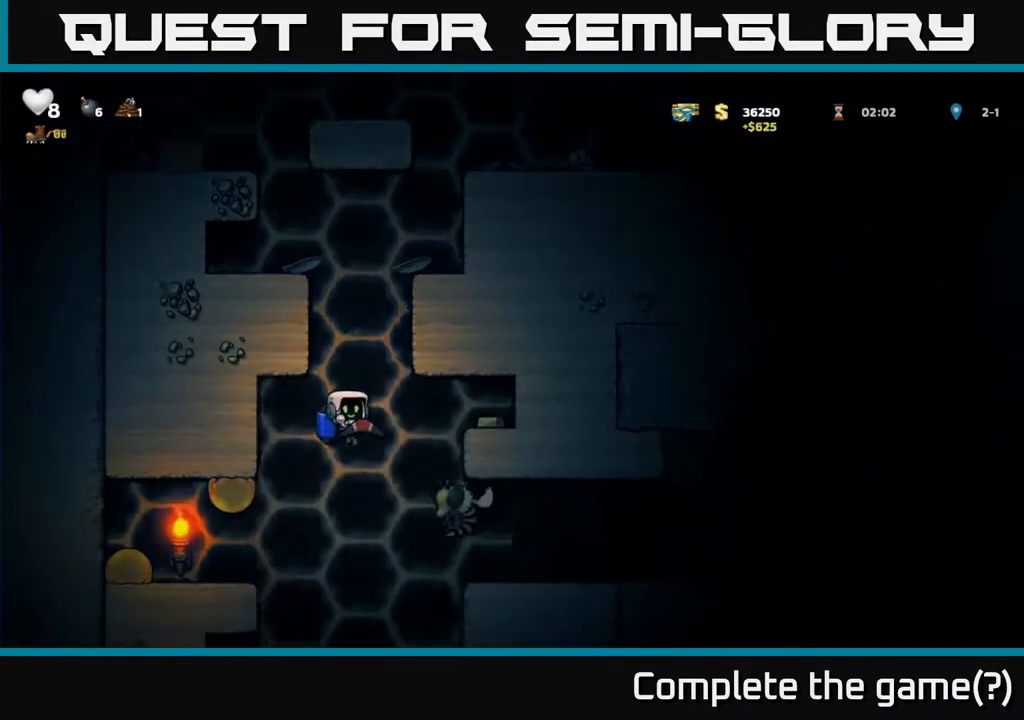
{"buttons": ["A"], "left_stick": "left", "events": [[133, "A", "up"], [417, "left_stick", "left"], [450, "A", "down"]]}
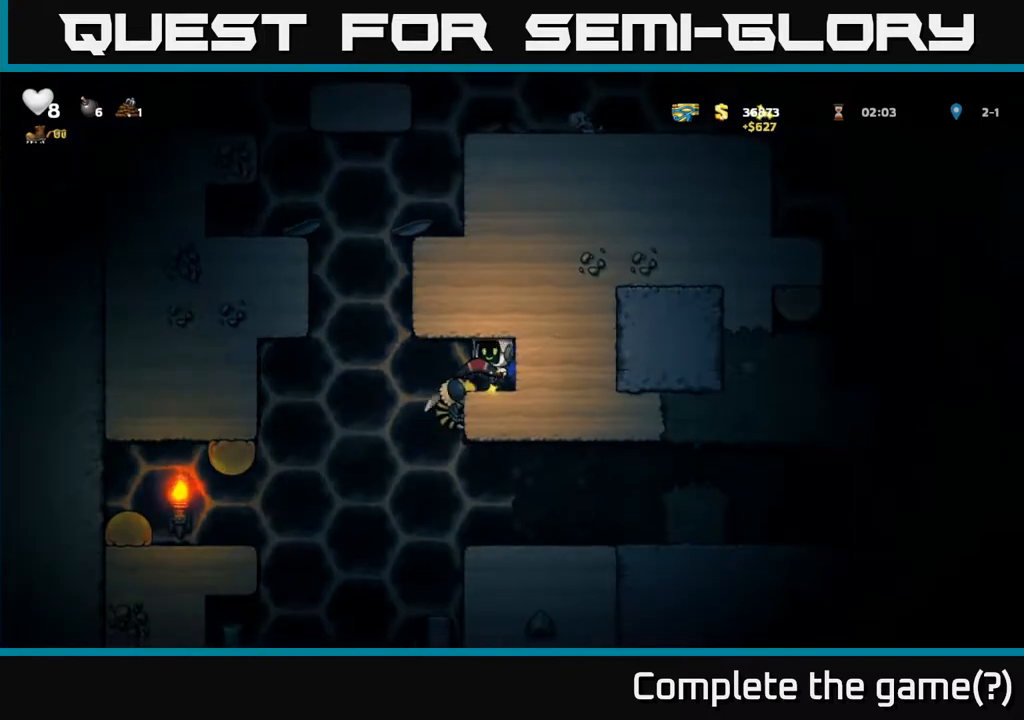
{"buttons": ["A"], "left_stick": "center", "events": [[67, "A", "up"], [133, "left_stick", "center"], [233, "left_stick", "right"], [350, "left_stick", "center"], [483, "A", "down"]]}
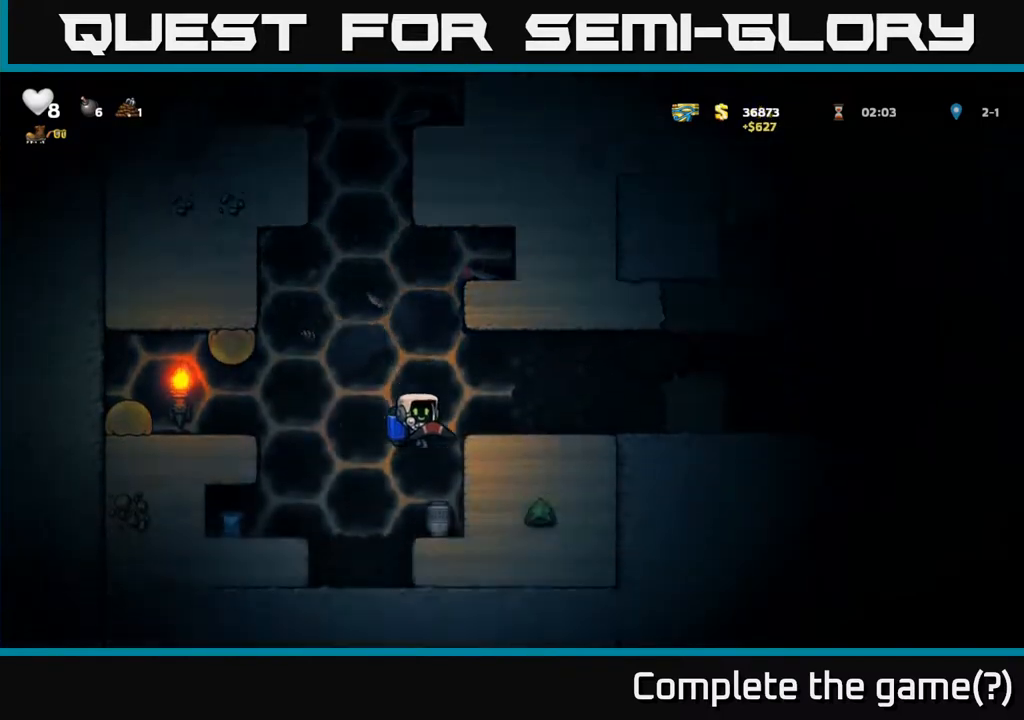
{"buttons": [], "left_stick": "center", "events": [[100, "A", "up"]]}
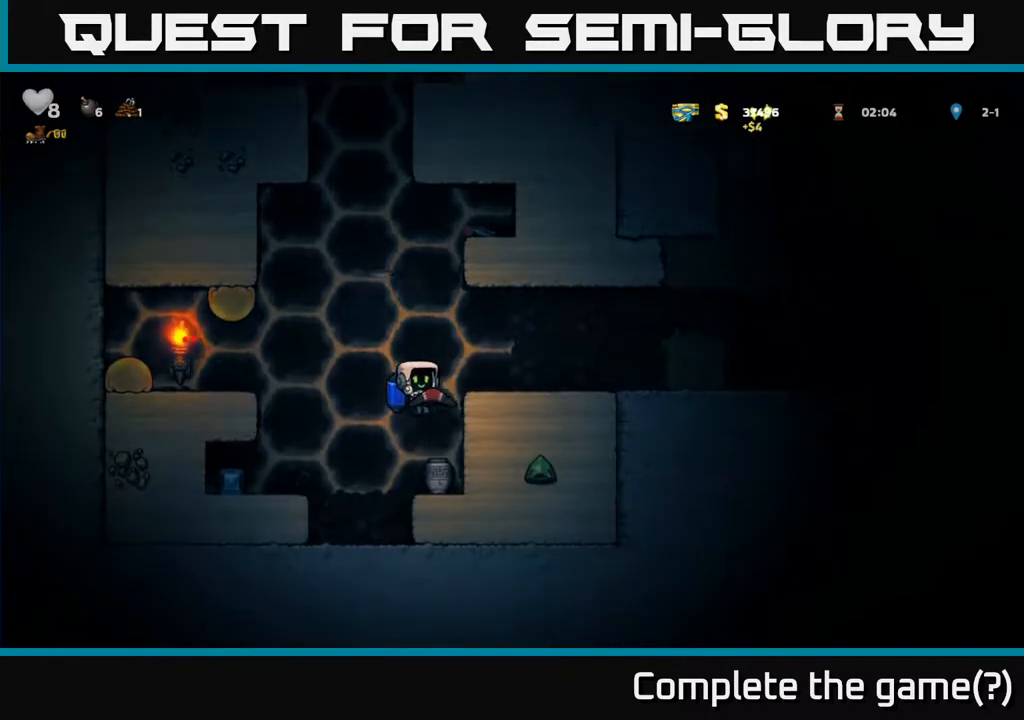
{"buttons": [], "left_stick": "left", "events": [[133, "left_stick", "left"], [183, "A", "down"], [267, "A", "up"]]}
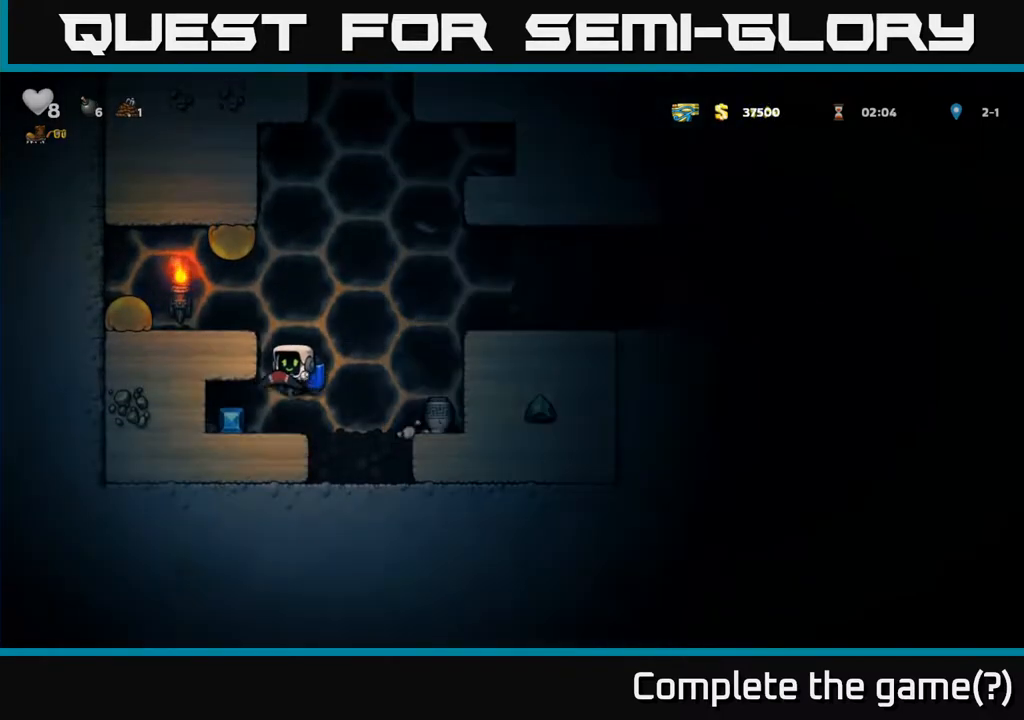
{"buttons": [], "left_stick": "center", "events": [[250, "left_stick", "right"], [333, "X", "down"], [400, "X", "up"], [400, "left_stick", "center"]]}
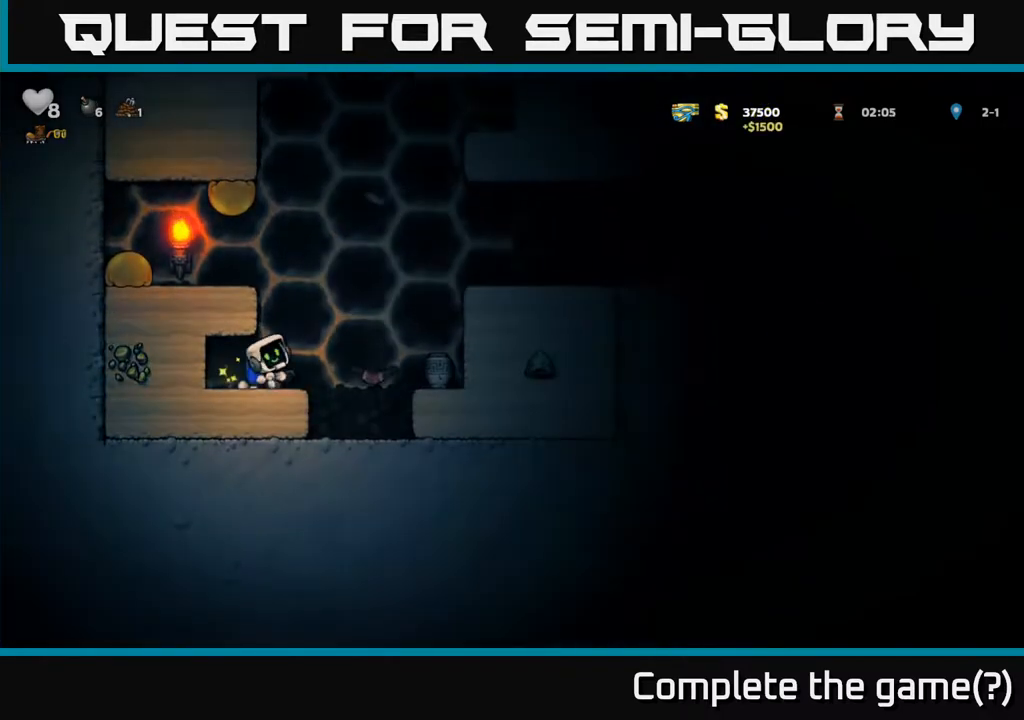
{"buttons": [], "left_stick": "center", "events": []}
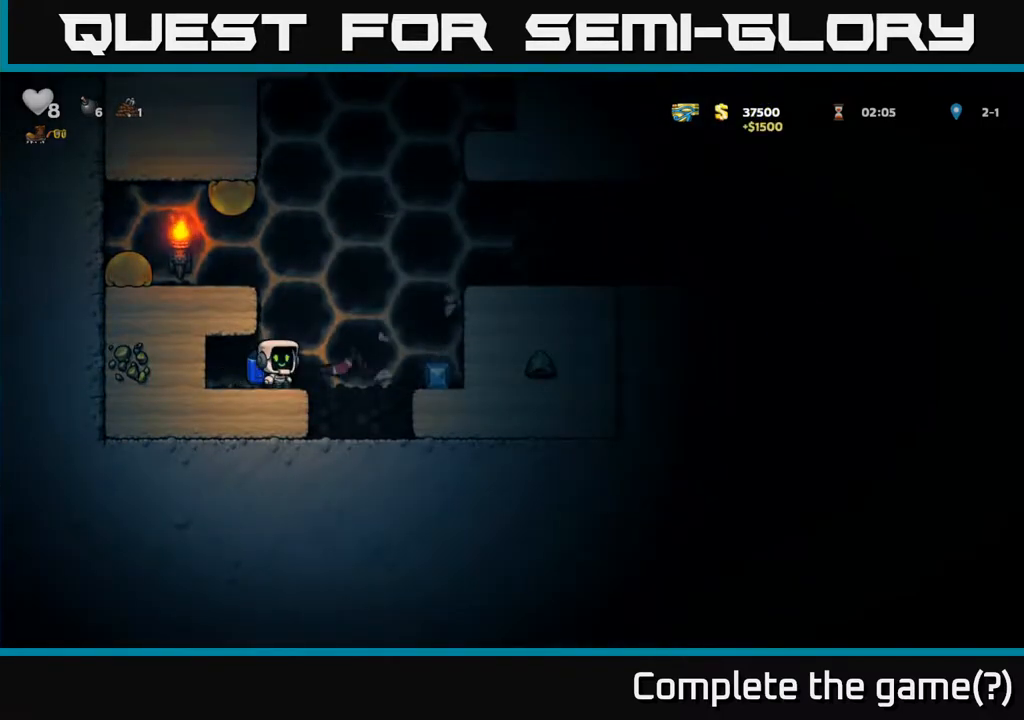
{"buttons": [], "left_stick": "center", "events": [[83, "left_stick", "right"], [217, "A", "down"], [267, "A", "up"], [483, "left_stick", "center"]]}
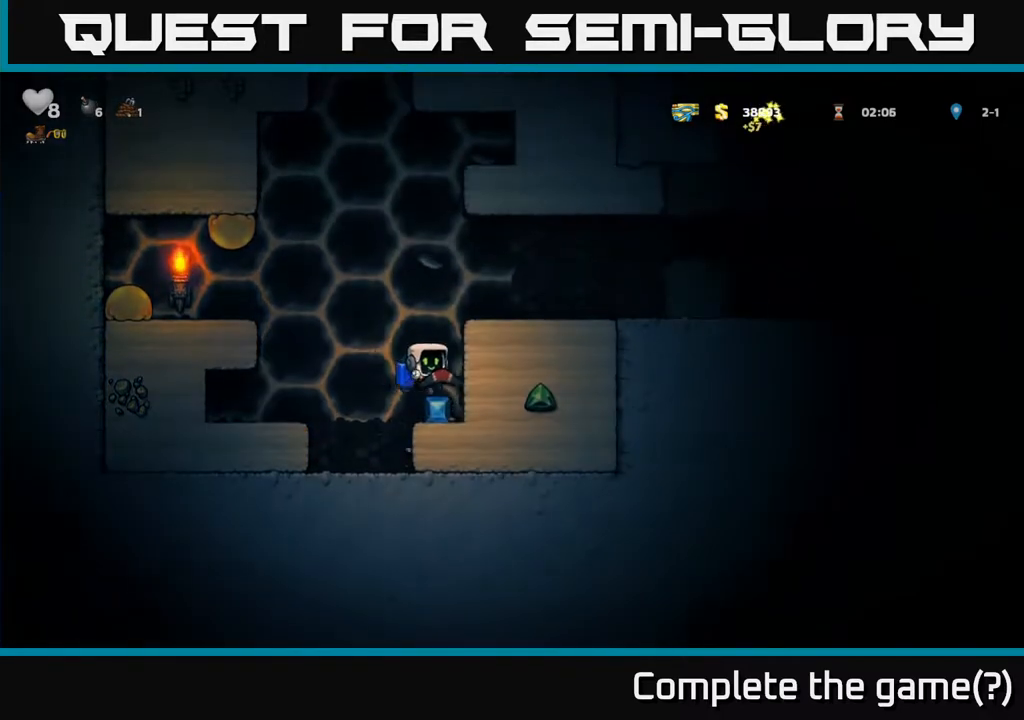
{"buttons": [], "left_stick": "right", "events": [[200, "A", "down"], [217, "left_stick", "right"], [333, "A", "up"]]}
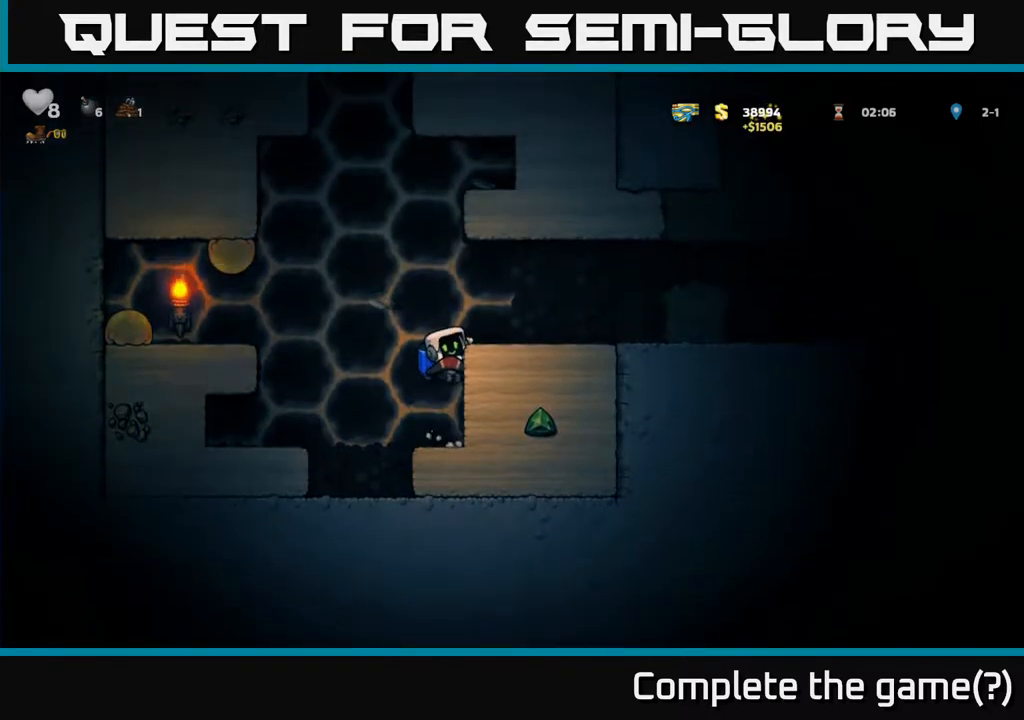
{"buttons": ["A"], "left_stick": "right", "events": [[100, "A", "down"], [183, "A", "up"], [467, "A", "down"]]}